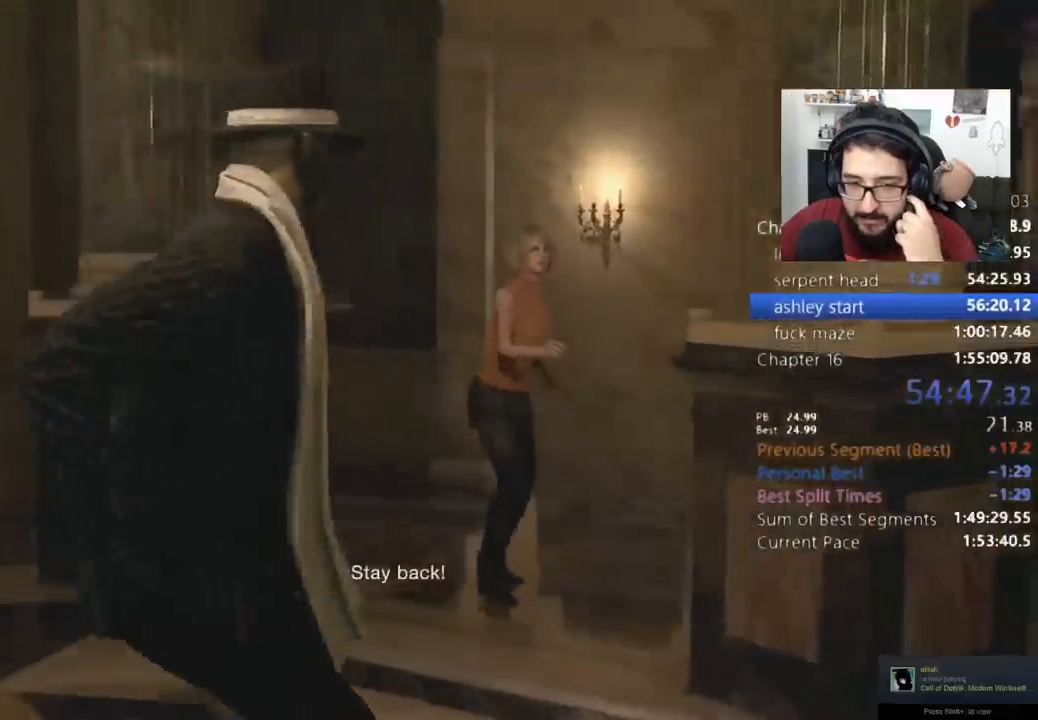
Gameplay with keyboard and mouse; each line is a JSON object with the keys and mouse buttons held at the frame after it. "events" lists presses ("down") and releases ("up") of "1", "2", "3", "4", "5", "a", "alt", "c", "caps_lock", "ctrl", "d", "e", "f", "q", "r", "s", "shift", "space", "t", "tab", "v", "w", "x", "z", "mouse_left", "mouse_wheel" and "mouse_right" between this image and that frame as [ms after this image, input, new state], when the widget could be followed in between. "mouse_left", "mouse_wheel", "mouse_right" = the "left", "wheel", "right" buttons of the "mouse" list. No other keys are recorded. "wheel" means that the mouse wheel is clicked or scrolled. Not read: mouse_move return.
{"keys": ["d", "e"], "mouse": [], "events": [[133, "shift", "down"], [133, "w", "down"], [367, "e", "down"], [433, "d", "down"], [467, "shift", "up"], [467, "w", "up"]]}
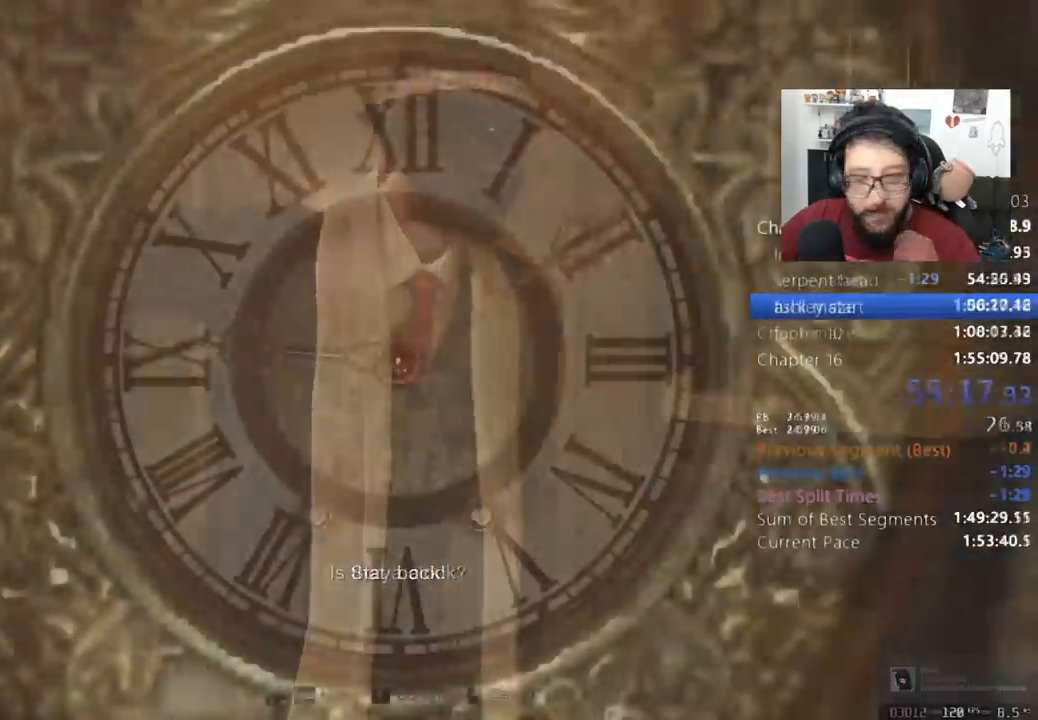
{"keys": ["d"], "mouse": [], "events": [[33, "e", "up"]]}
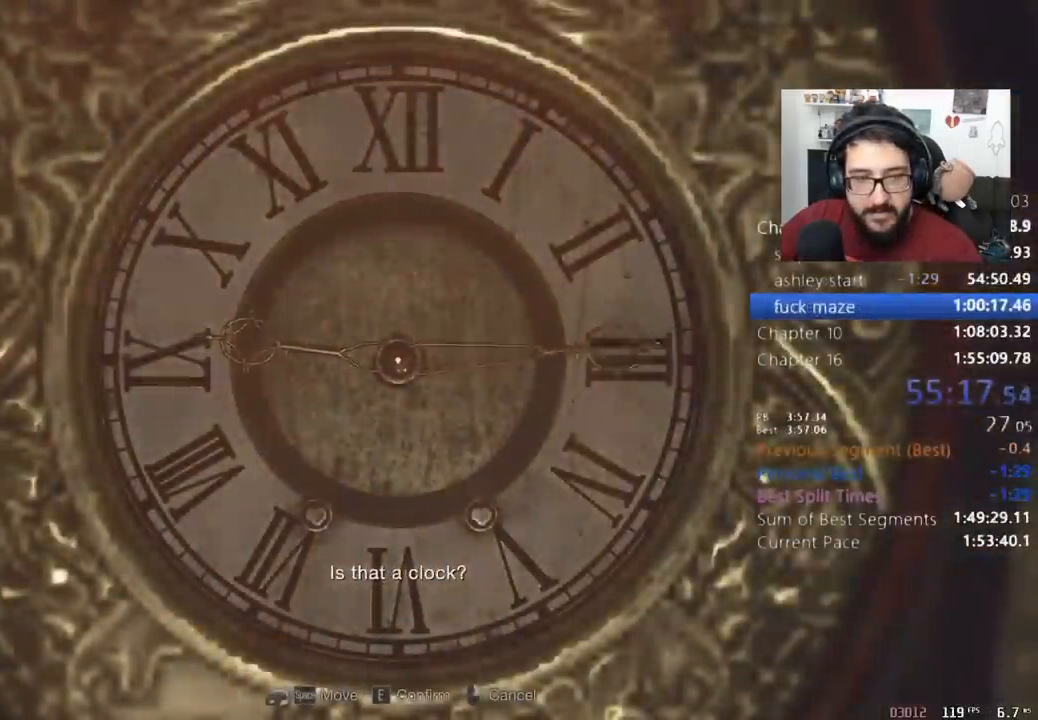
{"keys": ["d"], "mouse": [], "events": []}
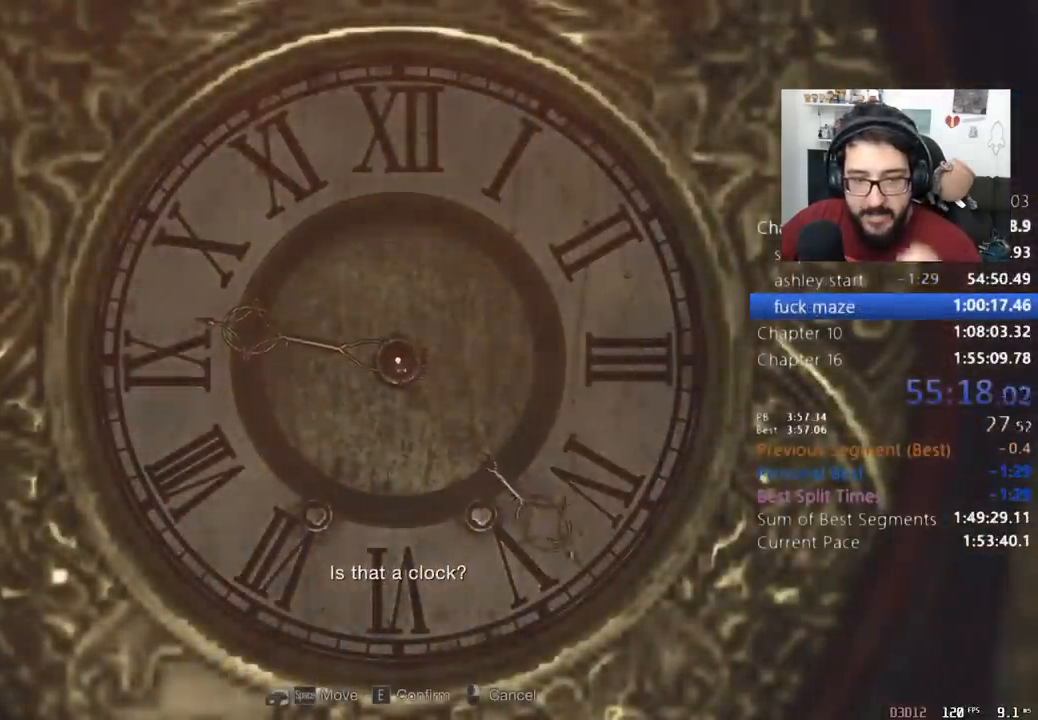
{"keys": ["d"], "mouse": [], "events": []}
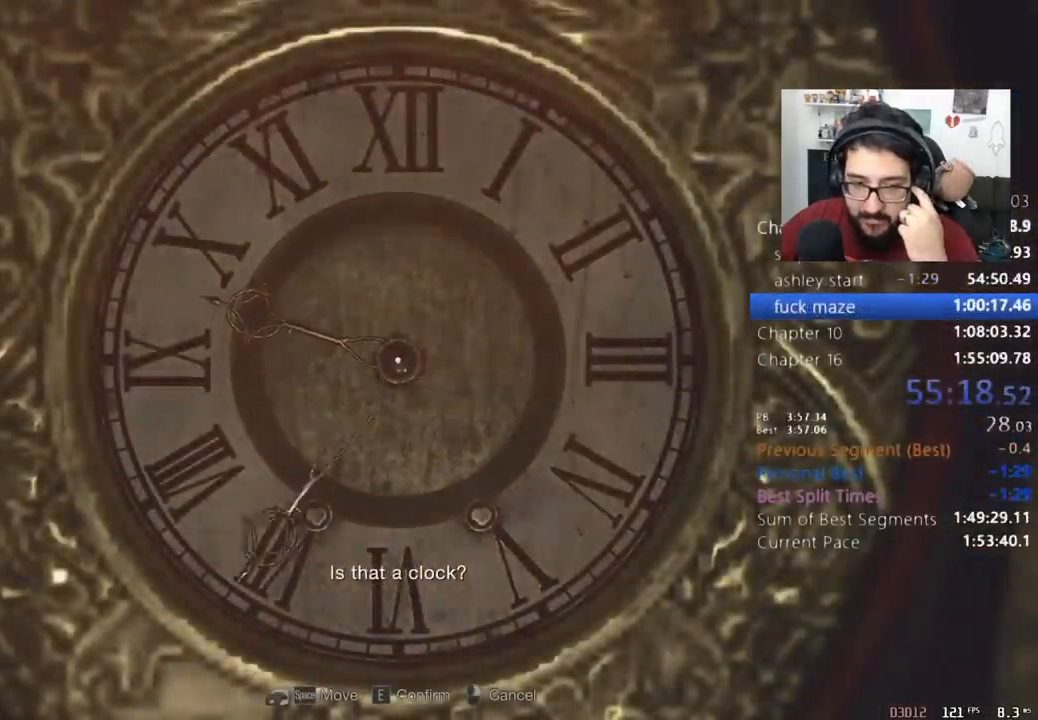
{"keys": ["d"], "mouse": [], "events": []}
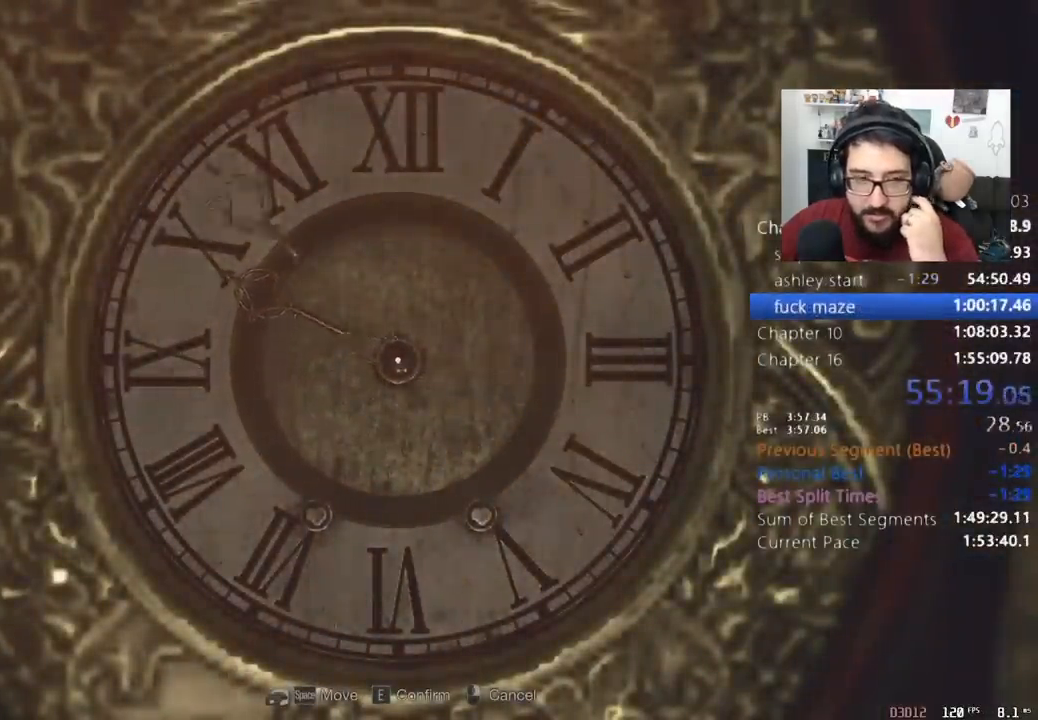
{"keys": ["d"], "mouse": [], "events": []}
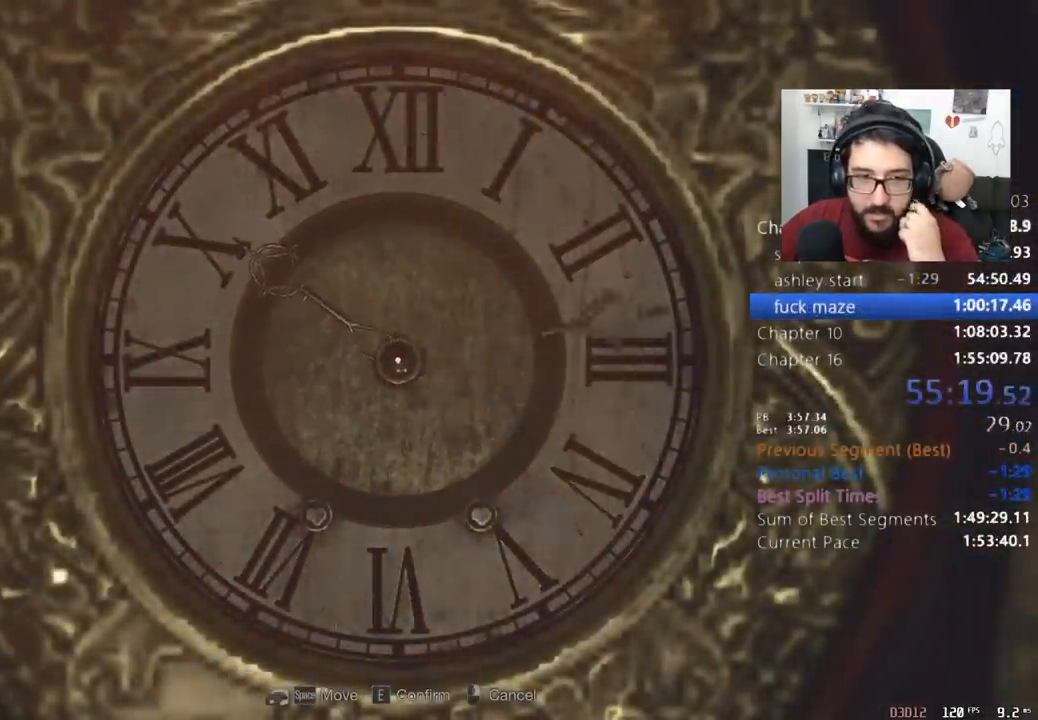
{"keys": ["d"], "mouse": [], "events": []}
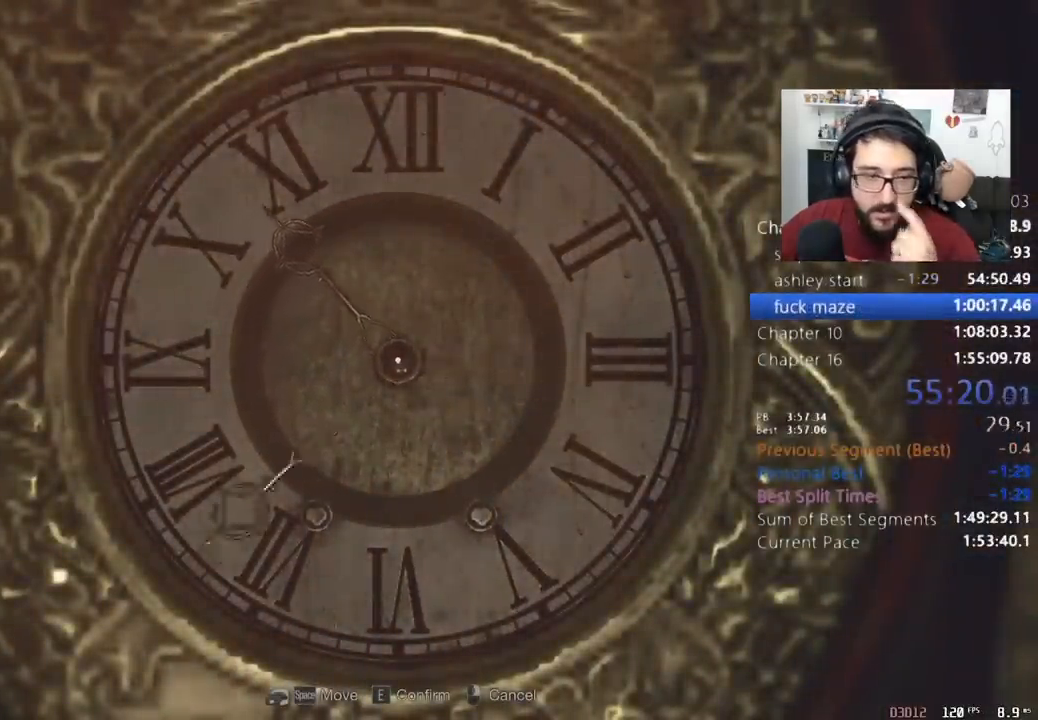
{"keys": [], "mouse": [], "events": [[467, "d", "up"]]}
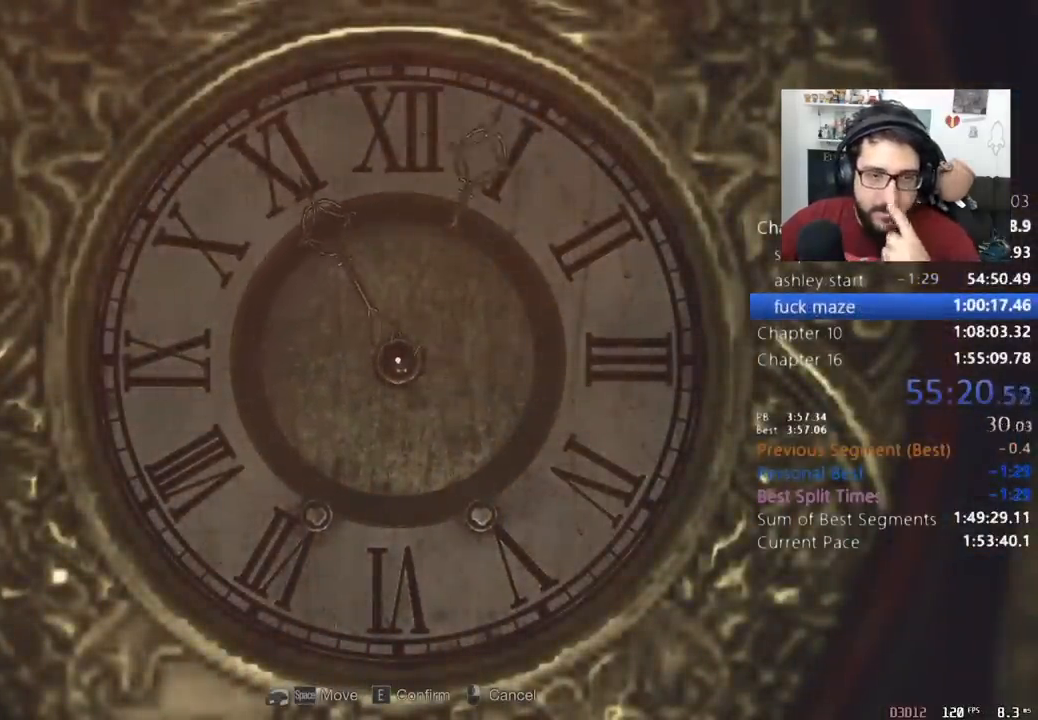
{"keys": [], "mouse": [], "events": [[33, "e", "down"], [133, "e", "up"]]}
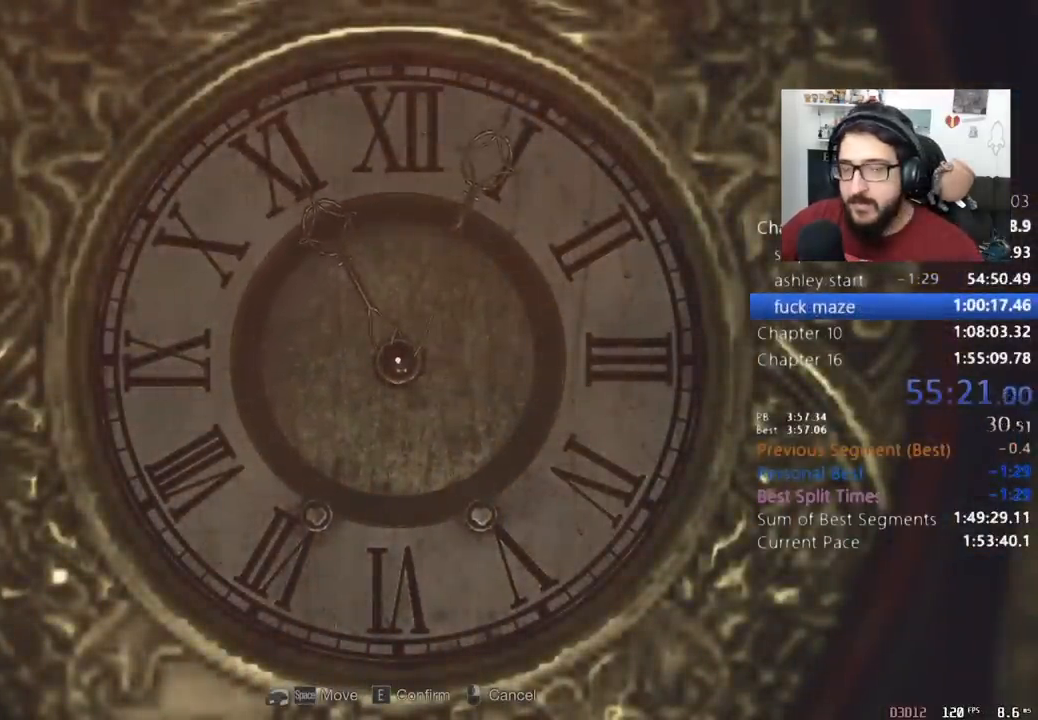
{"keys": [], "mouse": [], "events": [[133, "e", "down"], [200, "e", "up"], [267, "e", "down"], [333, "e", "up"], [367, "e", "down"], [500, "e", "up"]]}
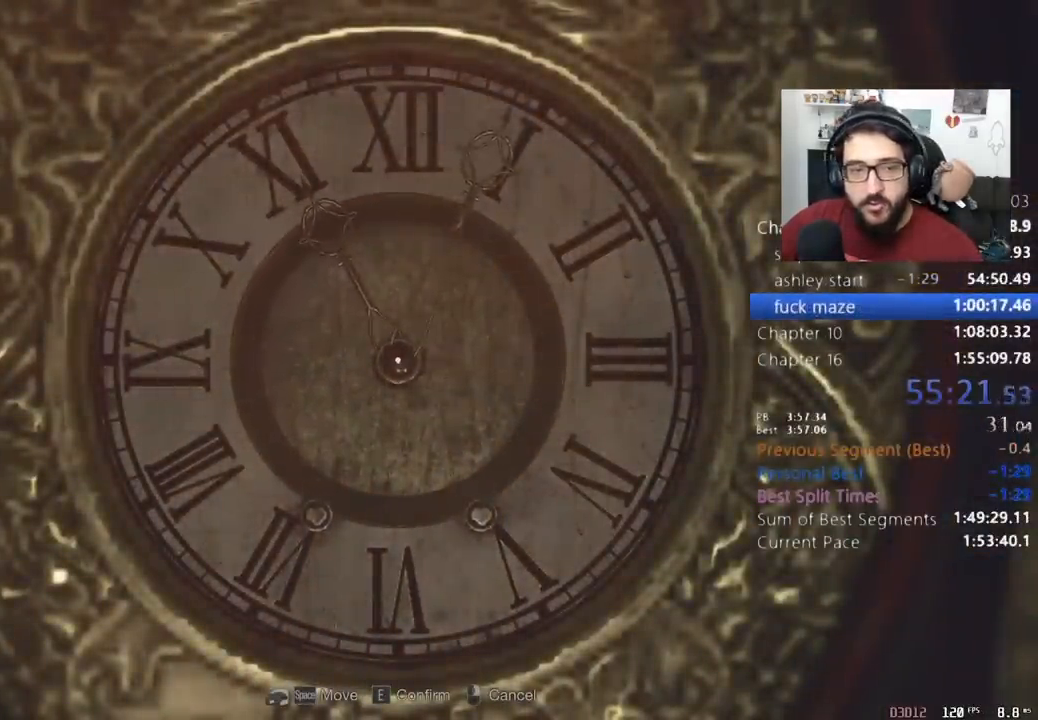
{"keys": [], "mouse": [], "events": []}
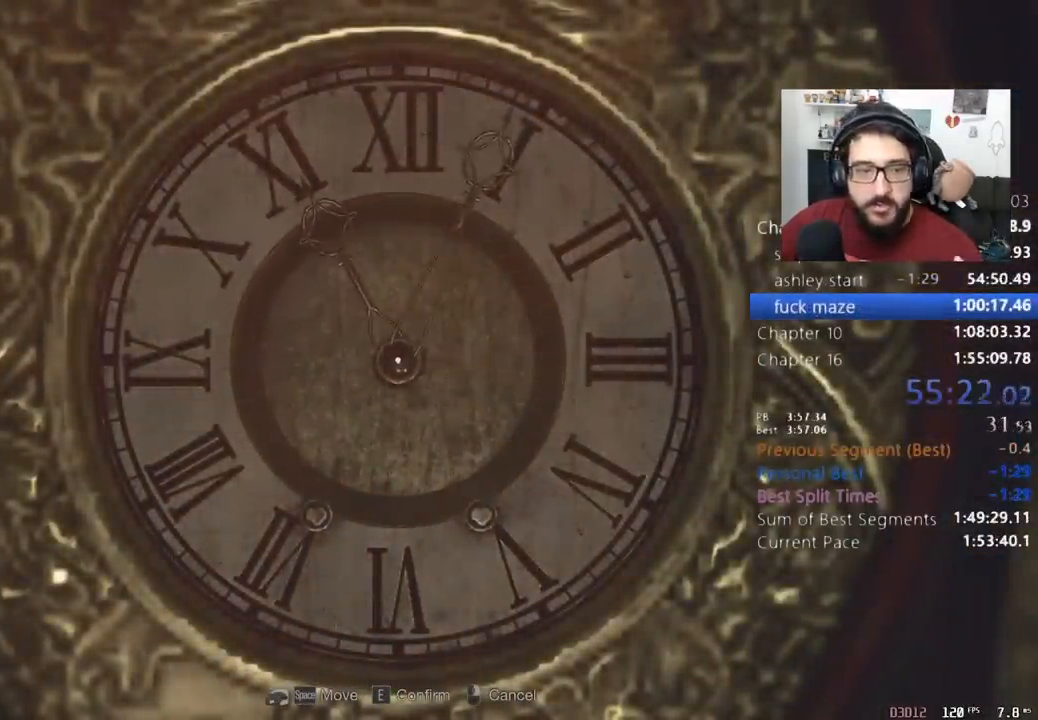
{"keys": ["a", "w"], "mouse": ["right"], "events": [[467, "mouse_right", "down"], [467, "w", "down"], [500, "a", "down"]]}
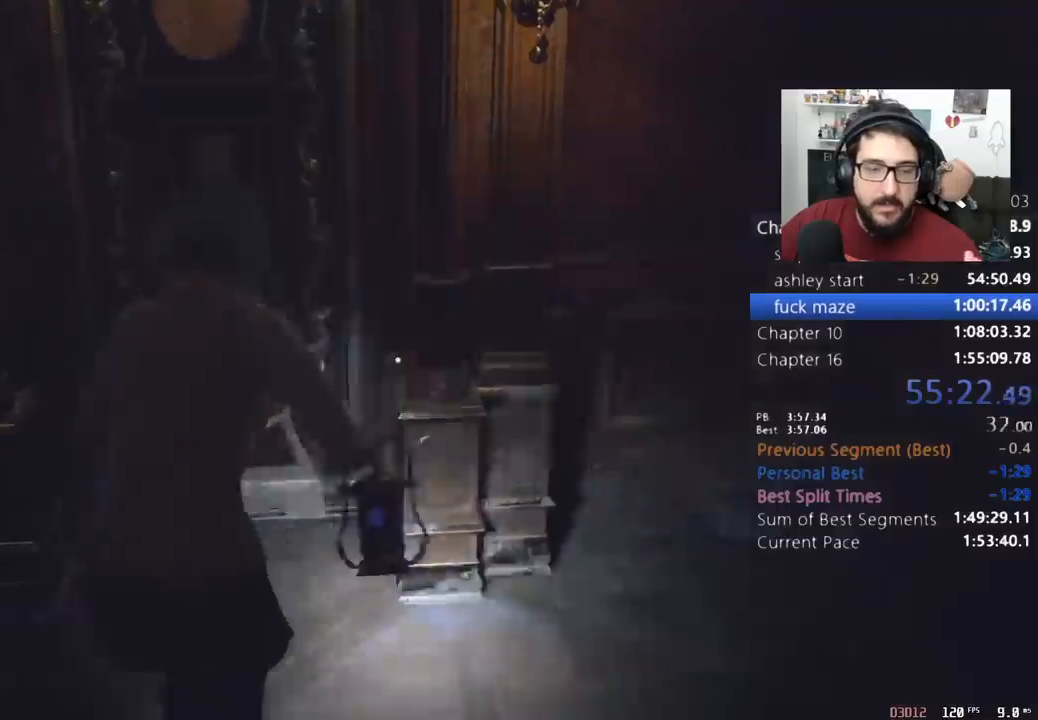
{"keys": ["w"], "mouse": [], "events": [[33, "mouse_right", "up"], [267, "a", "up"]]}
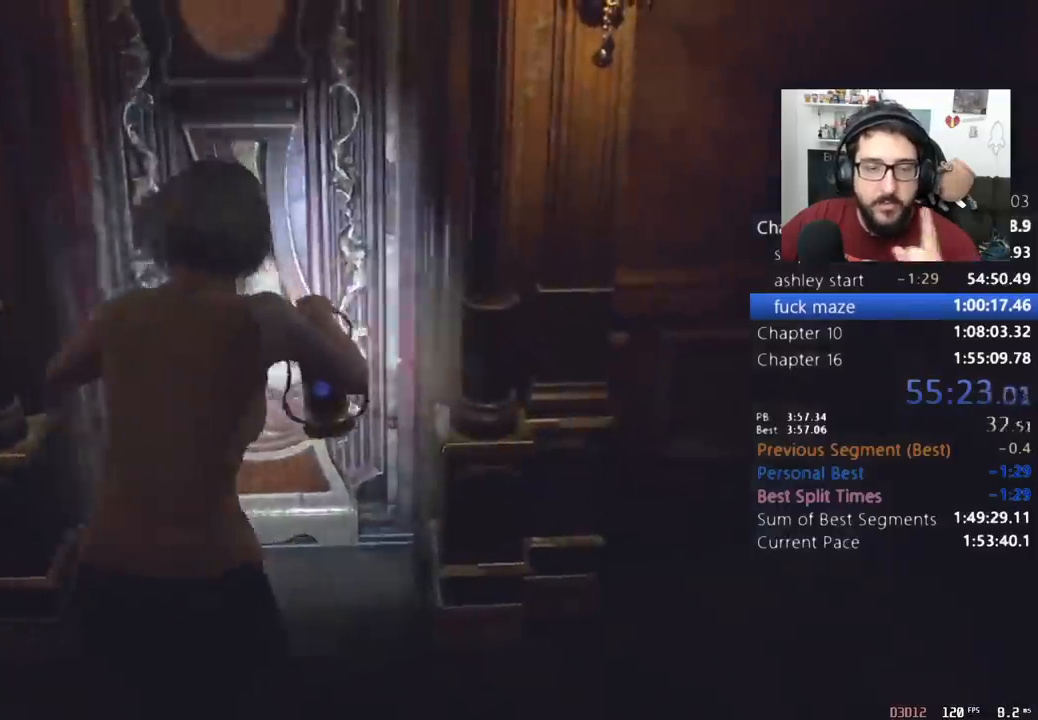
{"keys": ["w"], "mouse": [], "events": []}
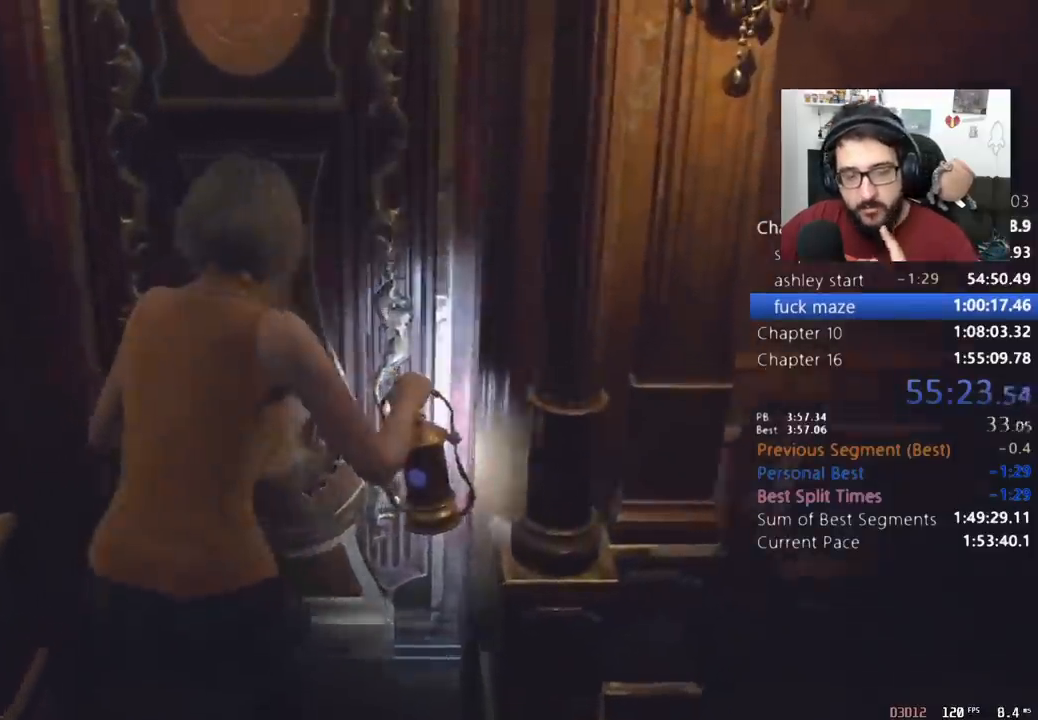
{"keys": ["w"], "mouse": [], "events": []}
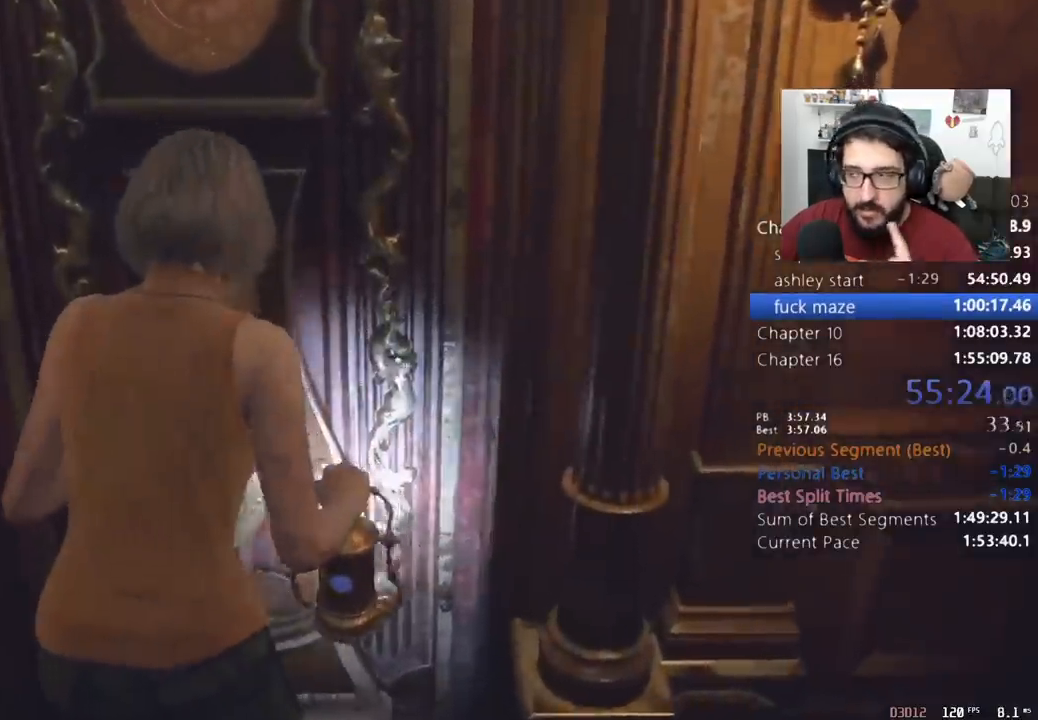
{"keys": ["w"], "mouse": [], "events": []}
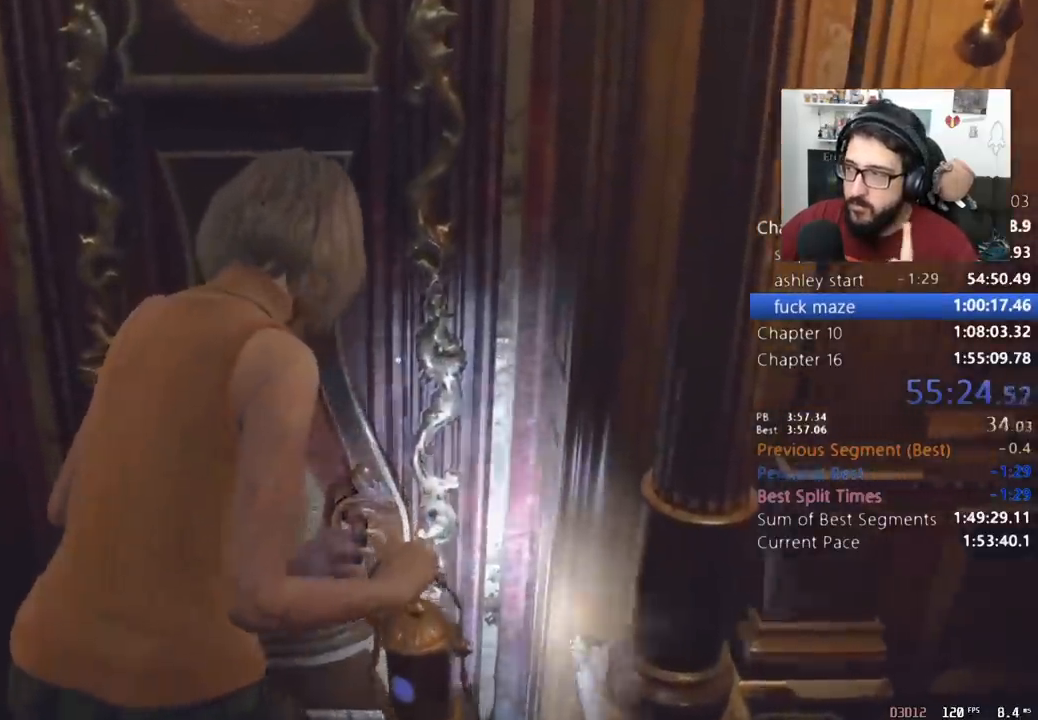
{"keys": ["w"], "mouse": [], "events": []}
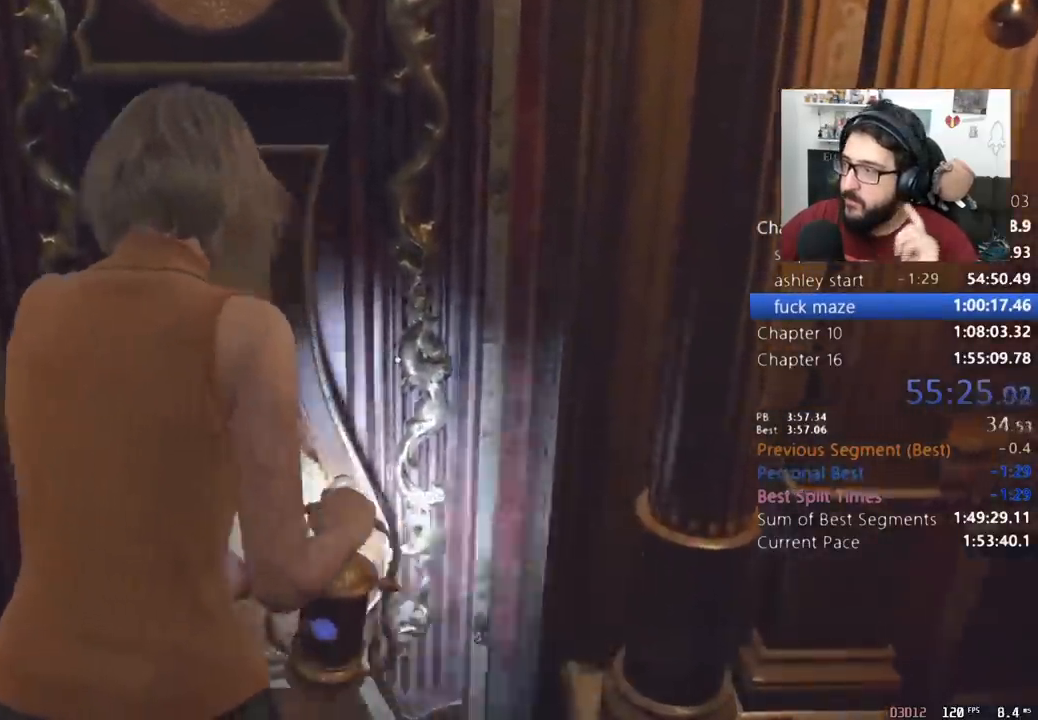
{"keys": ["w"], "mouse": [], "events": []}
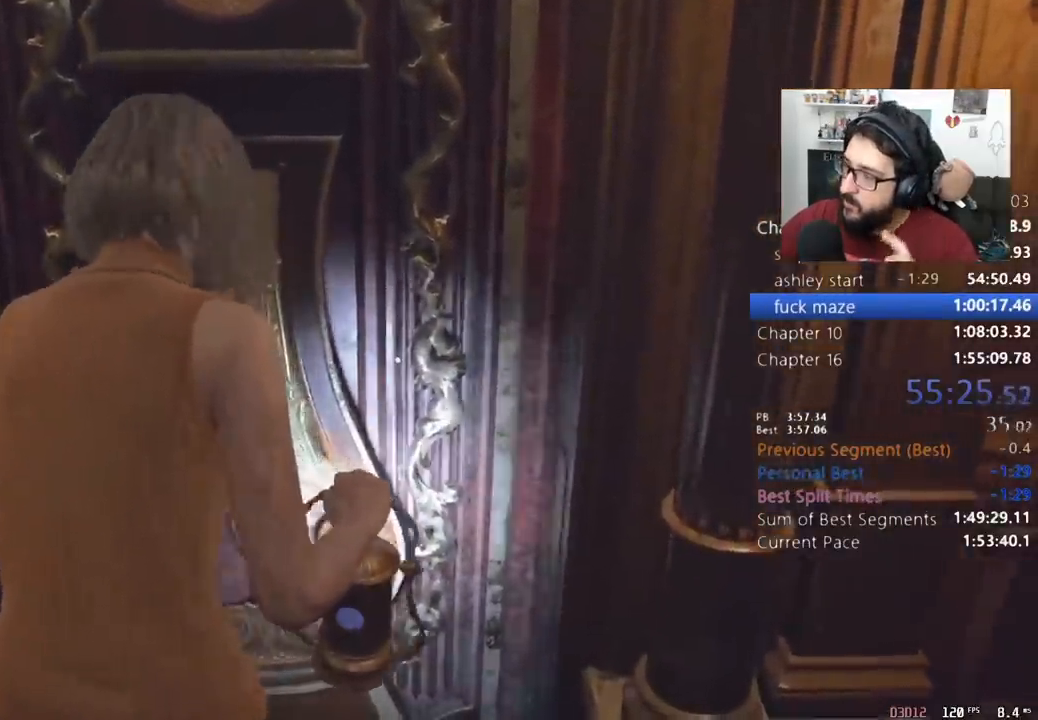
{"keys": ["w"], "mouse": [], "events": []}
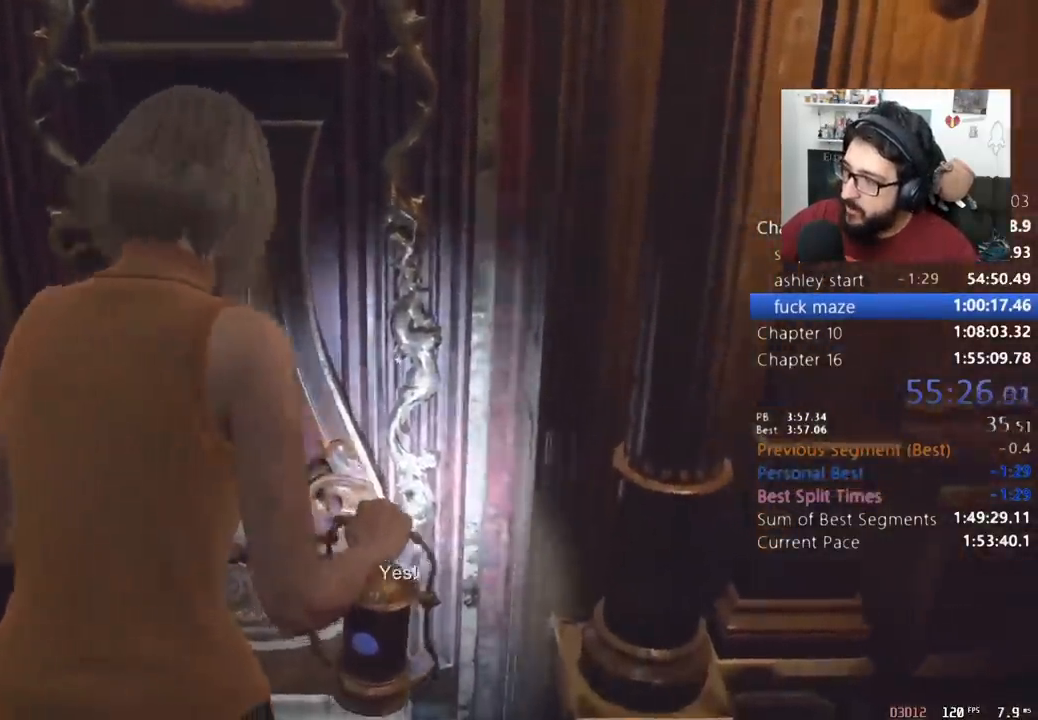
{"keys": ["w"], "mouse": [], "events": []}
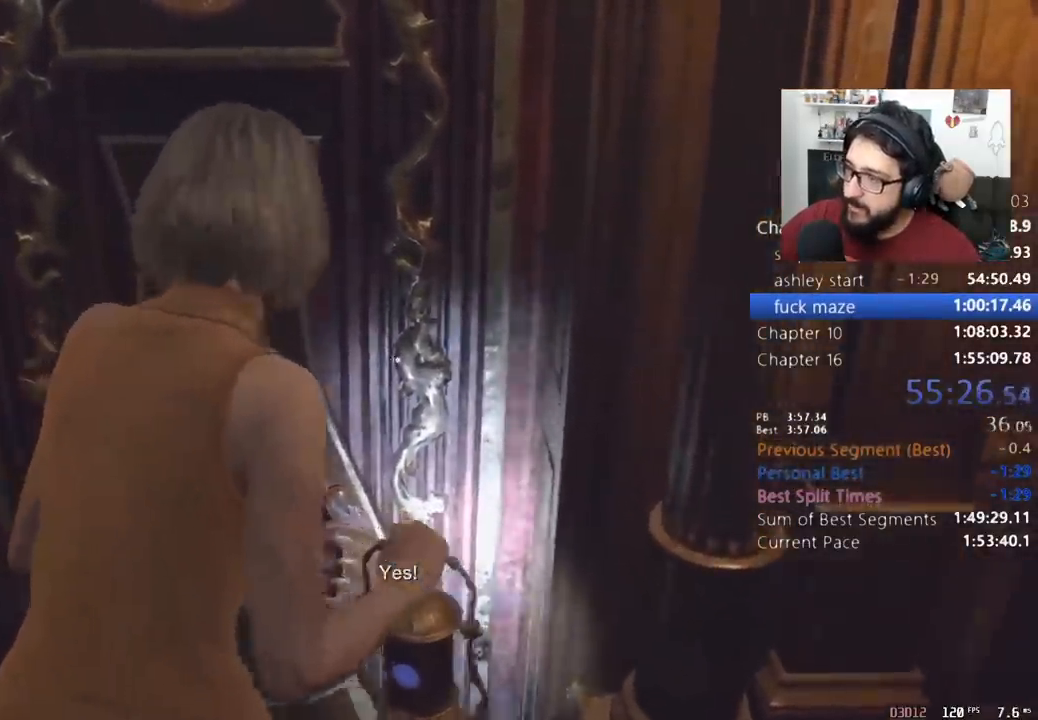
{"keys": ["a", "w"], "mouse": [], "events": [[267, "a", "down"], [367, "a", "up"], [433, "a", "down"]]}
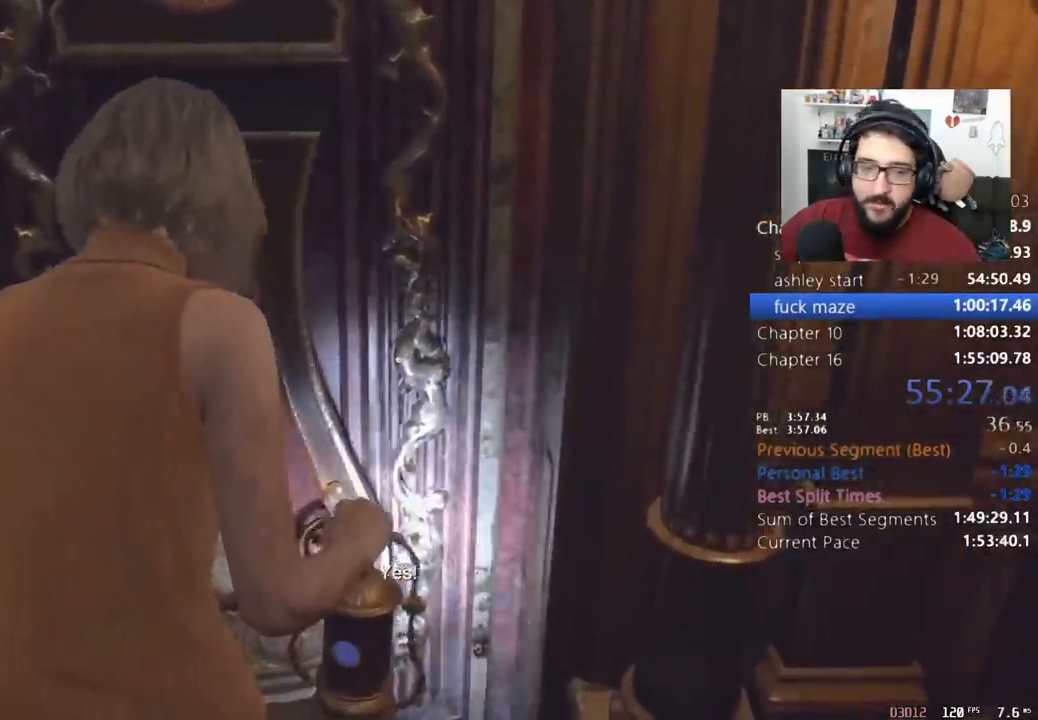
{"keys": ["w"], "mouse": [], "events": [[33, "a", "up"]]}
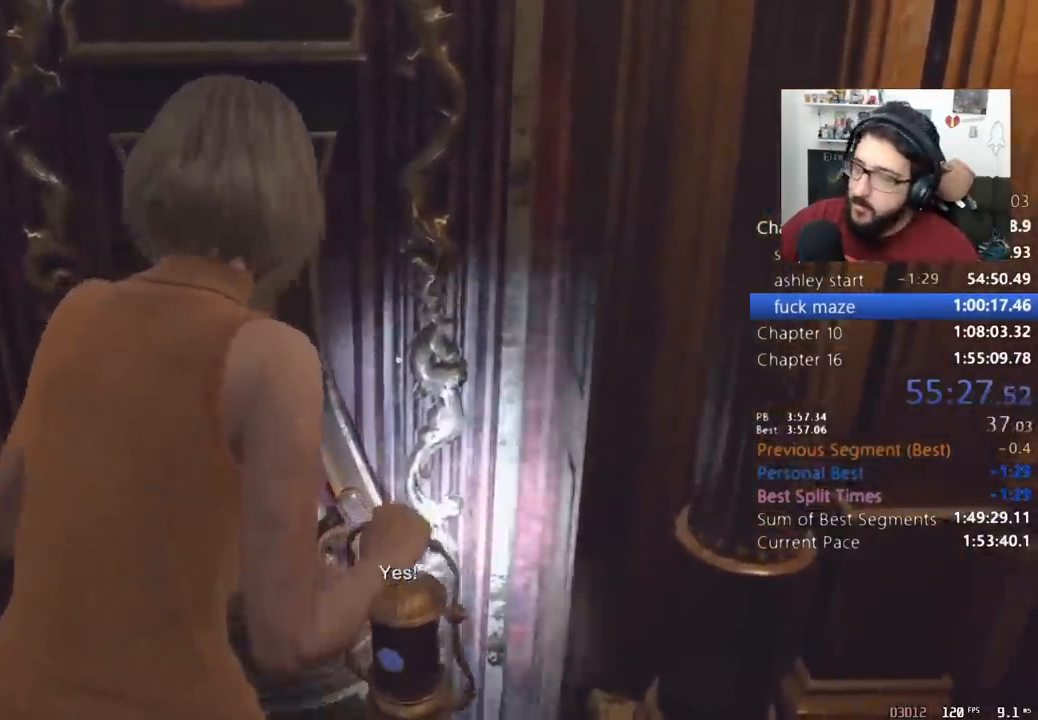
{"keys": ["w"], "mouse": [], "events": []}
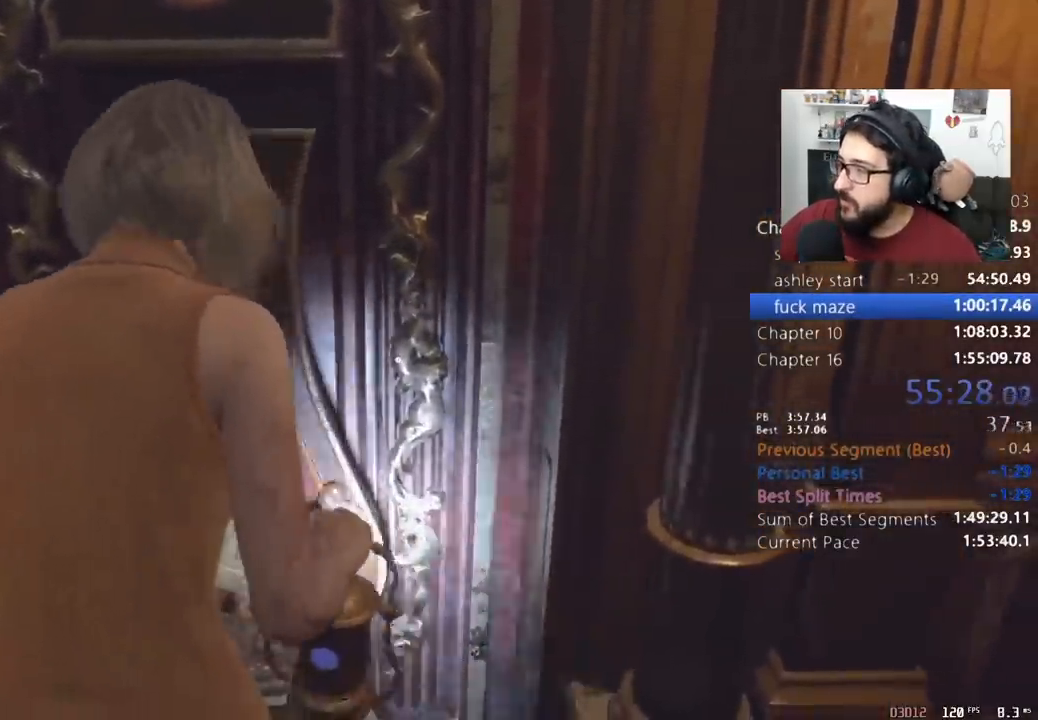
{"keys": ["w"], "mouse": [], "events": []}
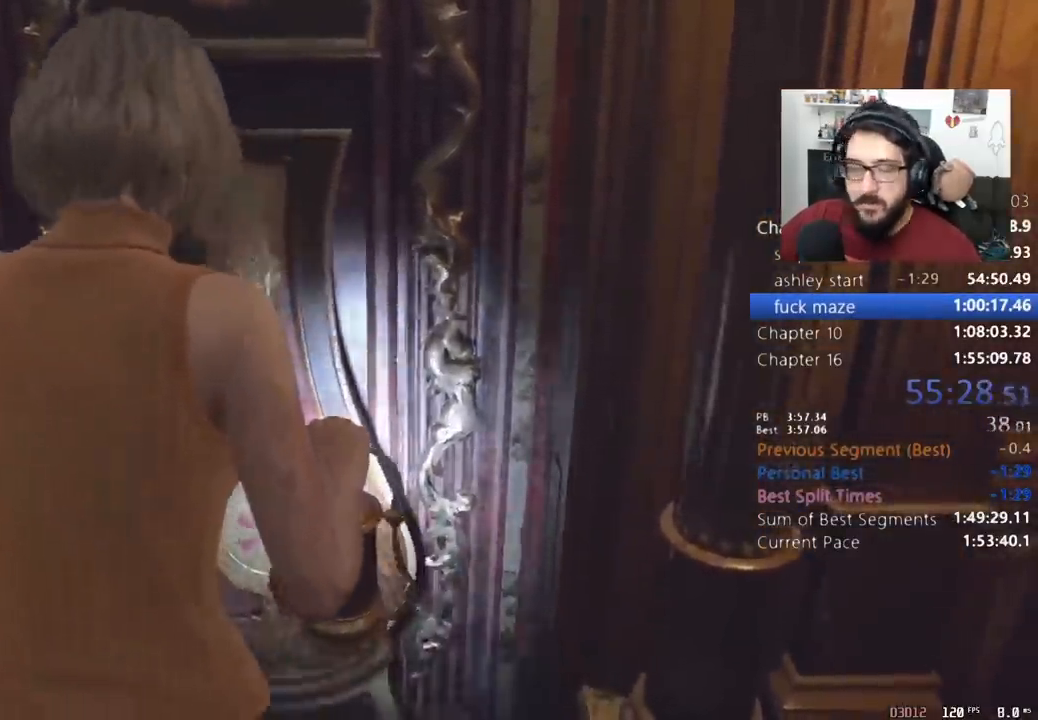
{"keys": ["w"], "mouse": [], "events": []}
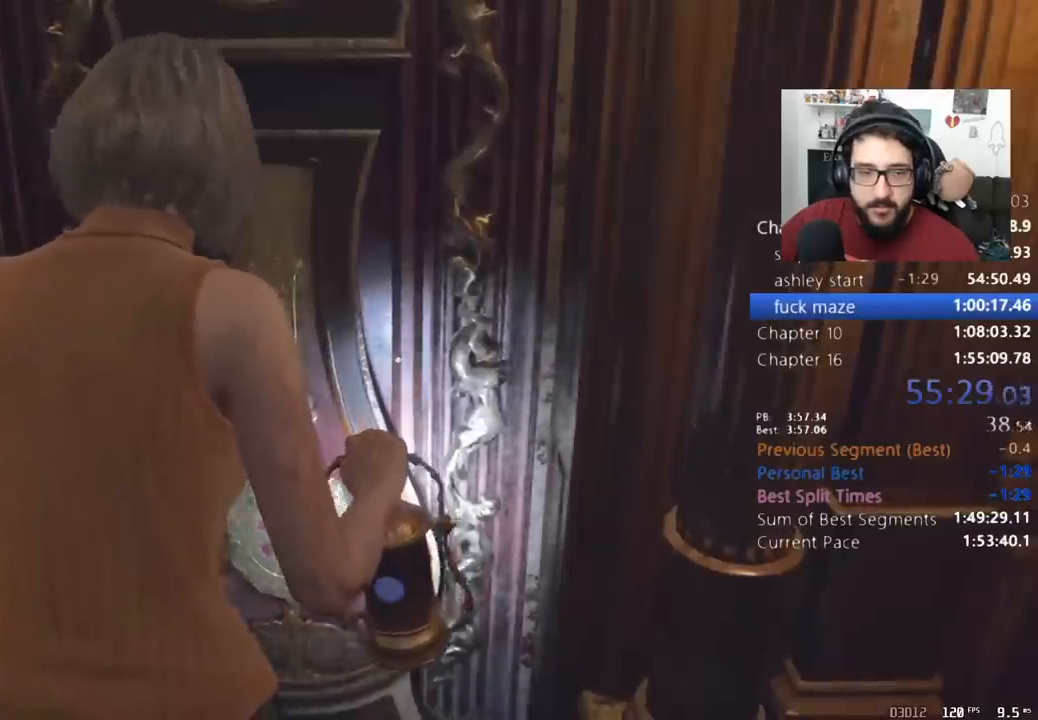
{"keys": ["w"], "mouse": [], "events": []}
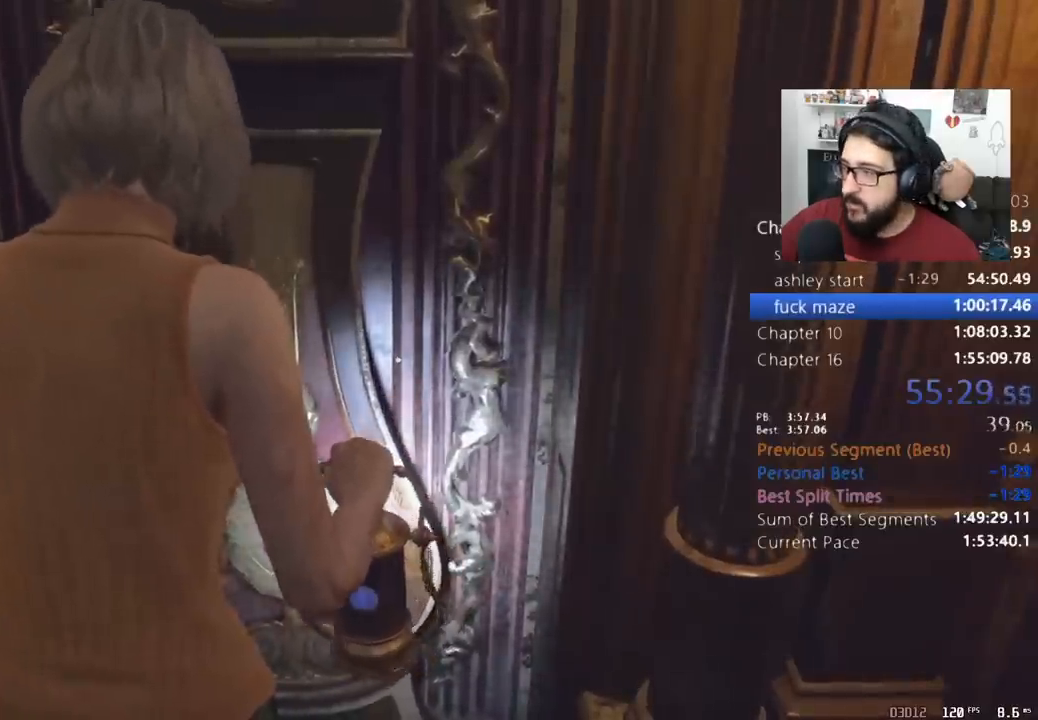
{"keys": ["w"], "mouse": [], "events": []}
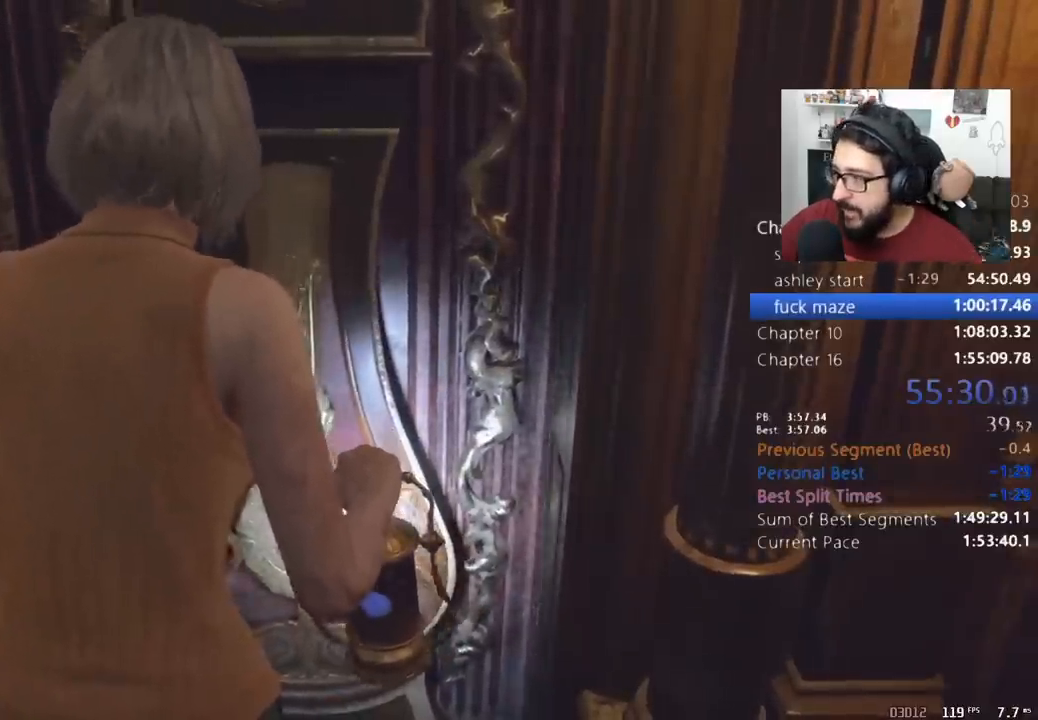
{"keys": ["w"], "mouse": [], "events": []}
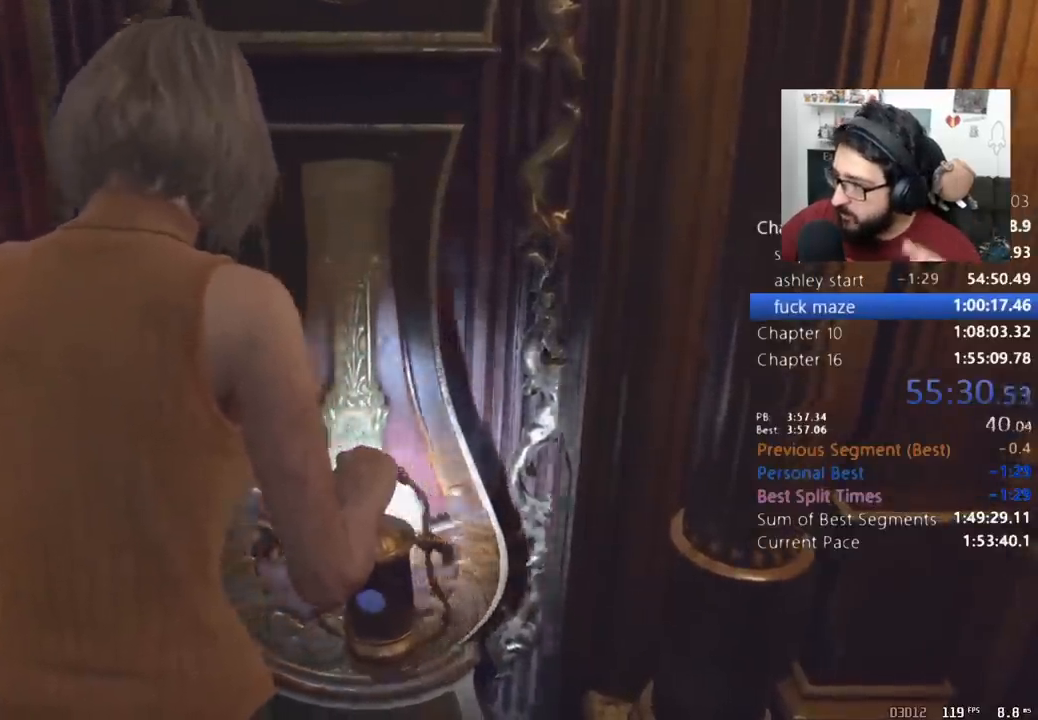
{"keys": ["shift", "w"], "mouse": [], "events": [[433, "shift", "down"]]}
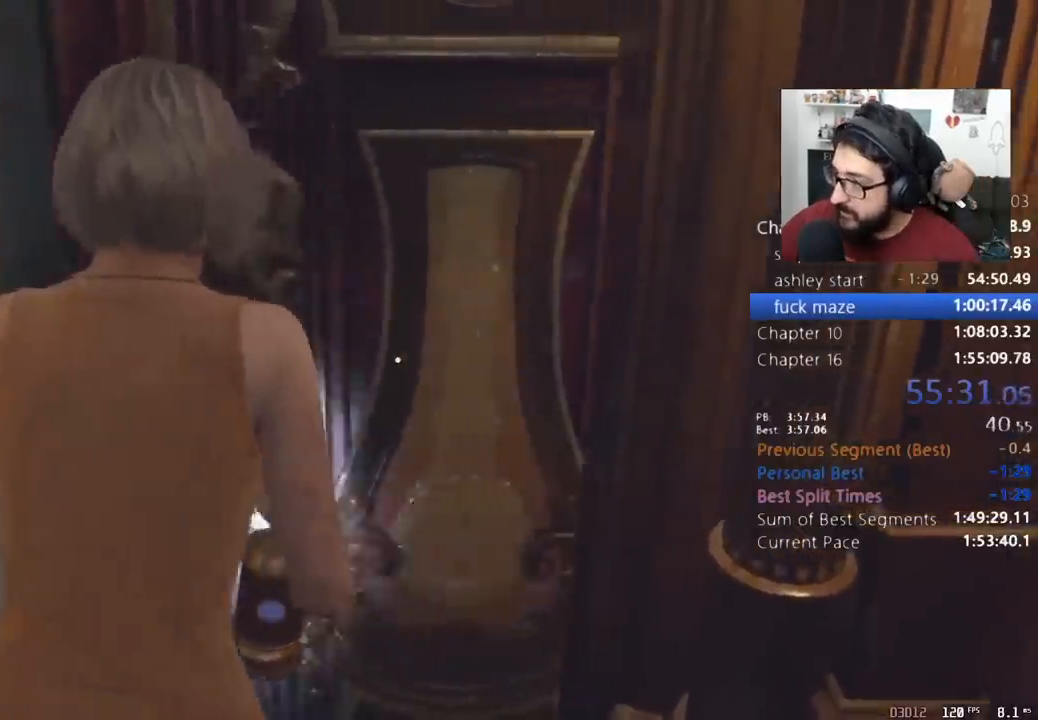
{"keys": ["shift", "w"], "mouse": [], "events": []}
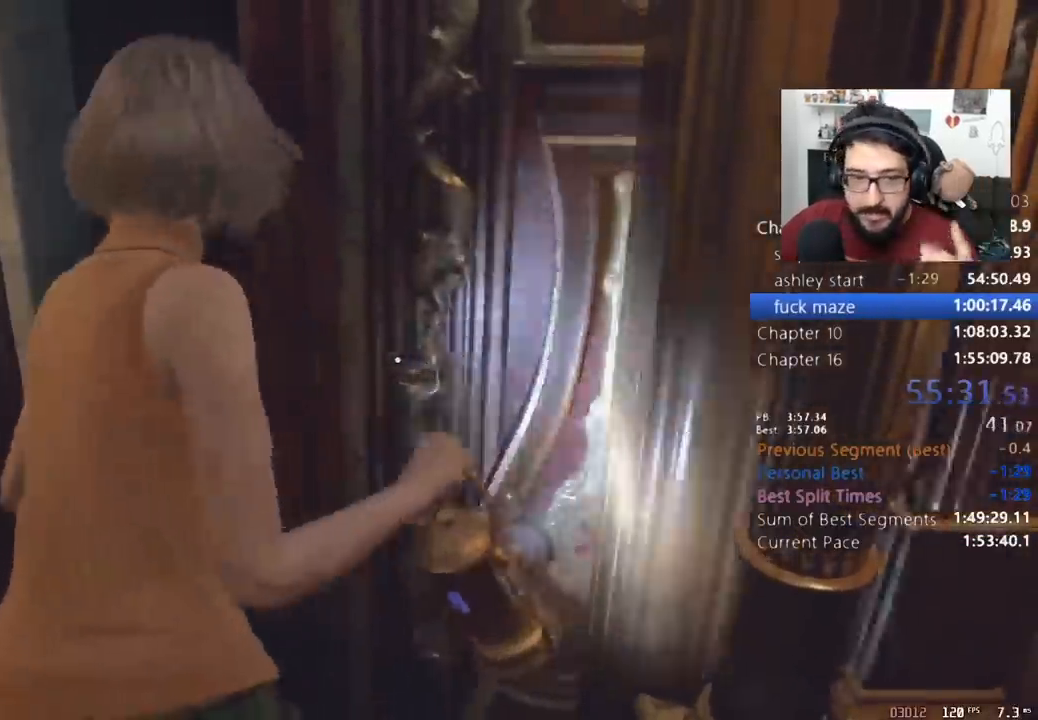
{"keys": ["shift", "w"], "mouse": [], "events": []}